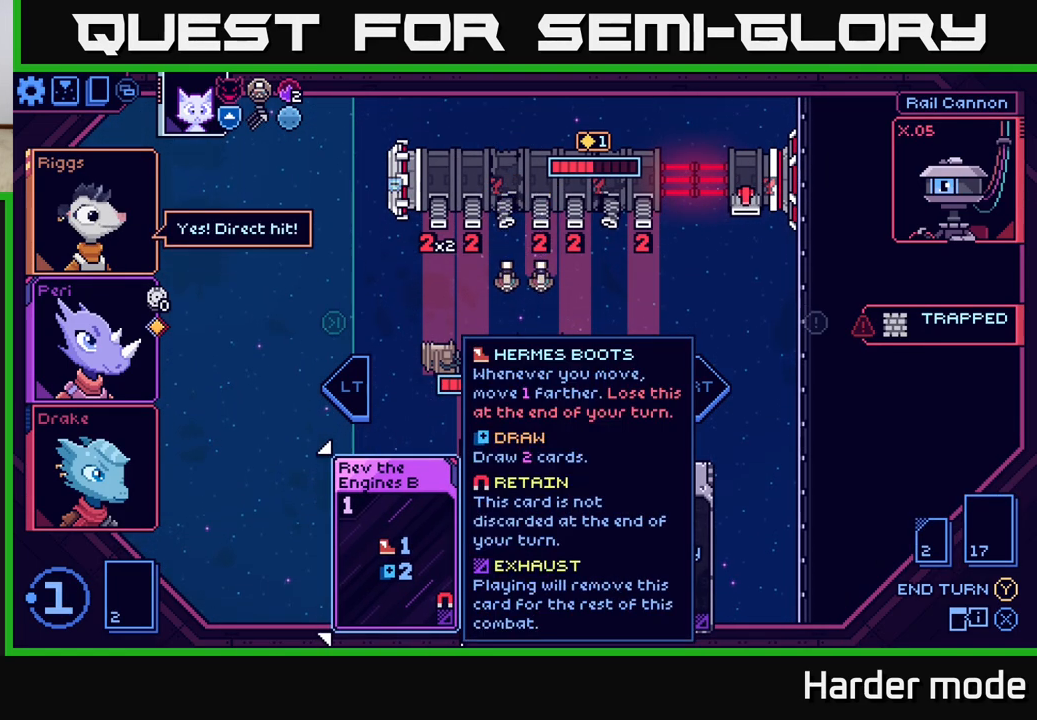
Gameplay with a controller (Xbox layout); each line is a JSON object with the inputs held at the frame after it. "events" lists button and stick changes between this image and that frame as [ms after this image, input, new state], when the widget could be followed in between. Not read: right_stick.
{"buttons": [], "left_stick": "center", "events": [[167, "left_stick", "right"], [383, "left_stick", "center"]]}
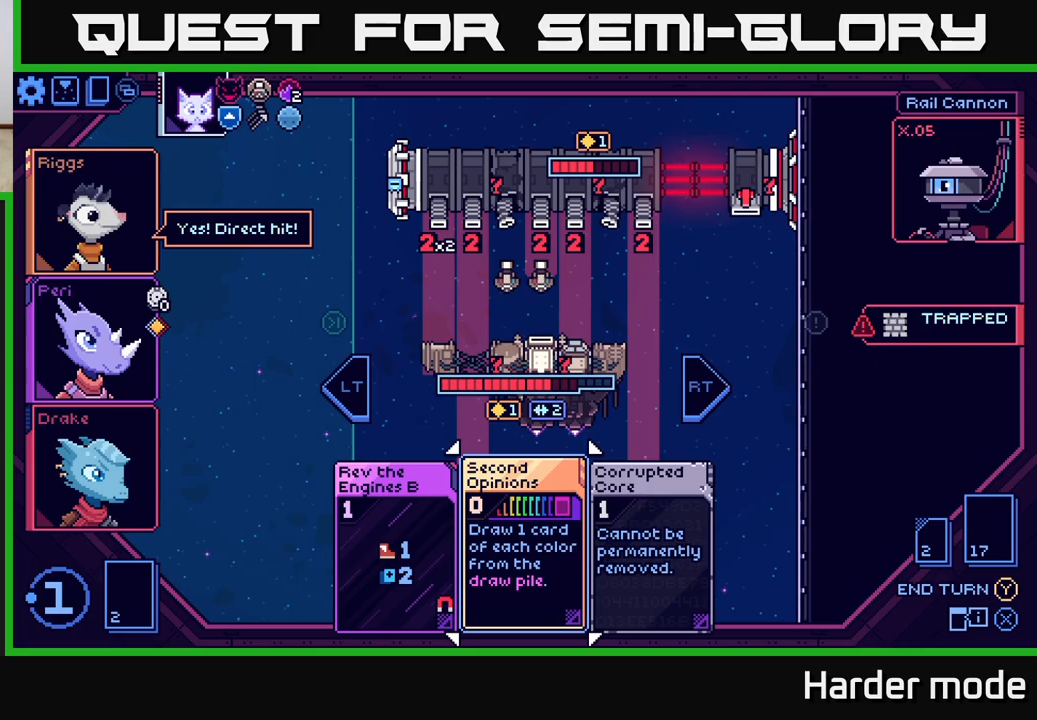
{"buttons": [], "left_stick": "center", "events": [[167, "left_stick", "right"], [367, "left_stick", "center"]]}
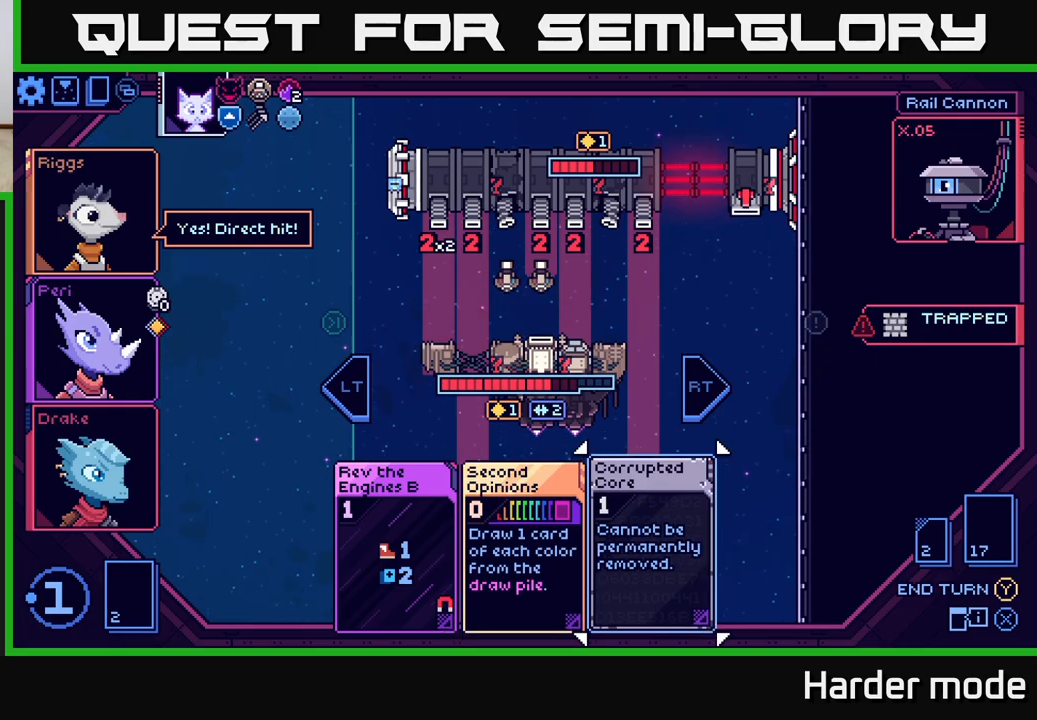
{"buttons": [], "left_stick": "center", "events": [[283, "left_stick", "left"], [450, "left_stick", "center"]]}
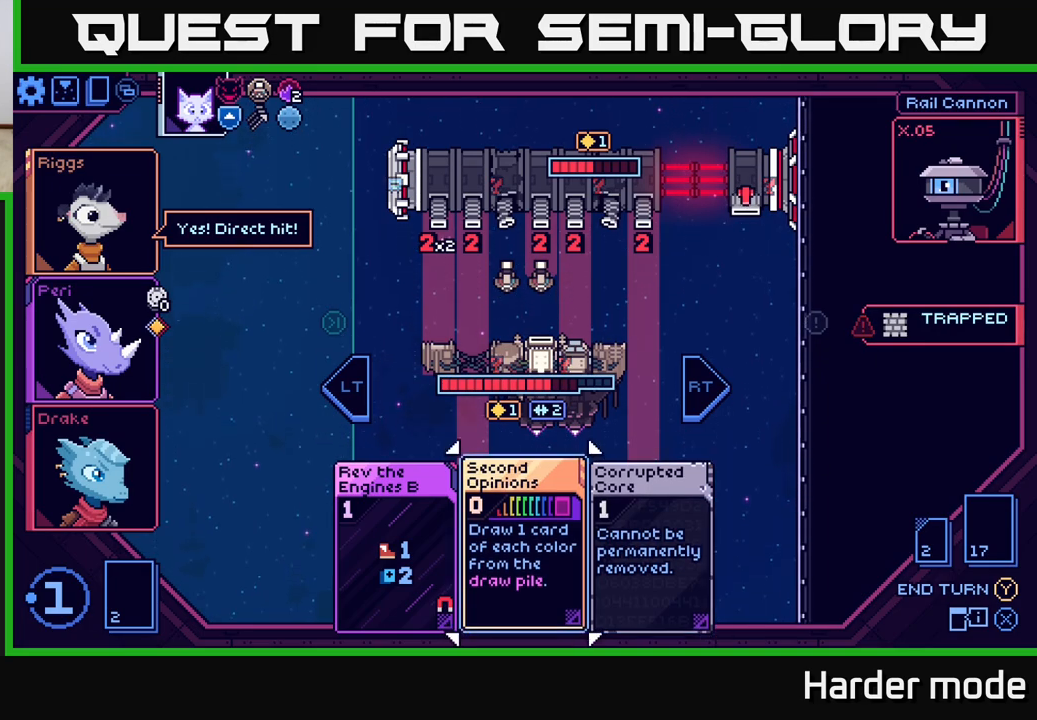
{"buttons": [], "left_stick": "center", "events": []}
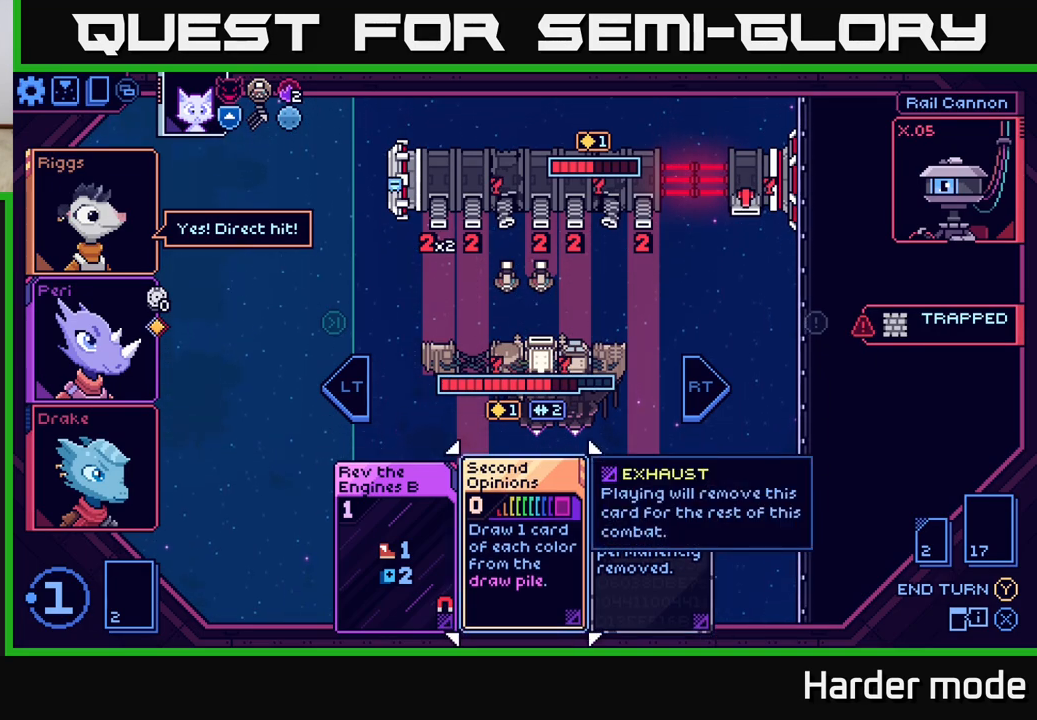
{"buttons": [], "left_stick": "center", "events": [[300, "L2", "down"], [433, "L2", "up"]]}
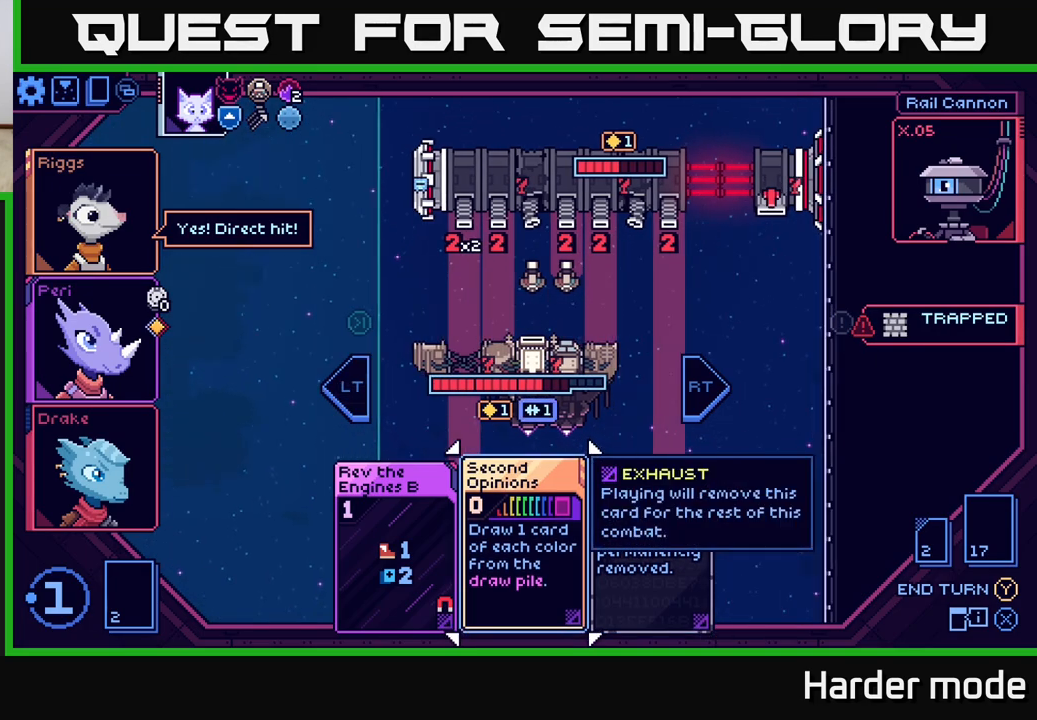
{"buttons": [], "left_stick": "center", "events": []}
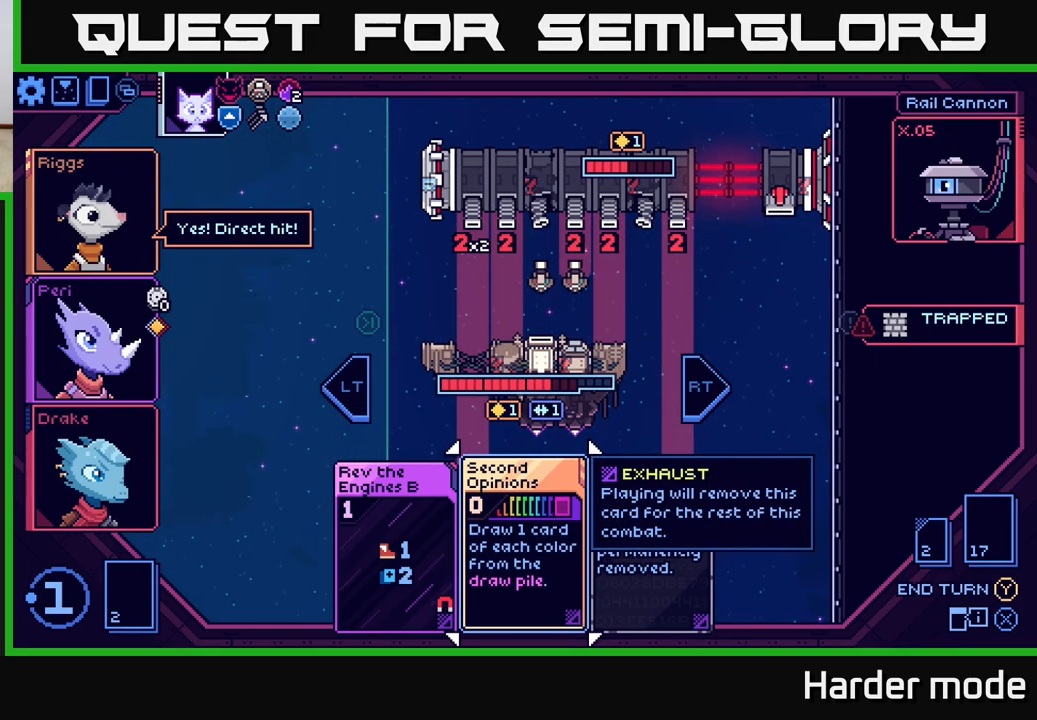
{"buttons": [], "left_stick": "center", "events": []}
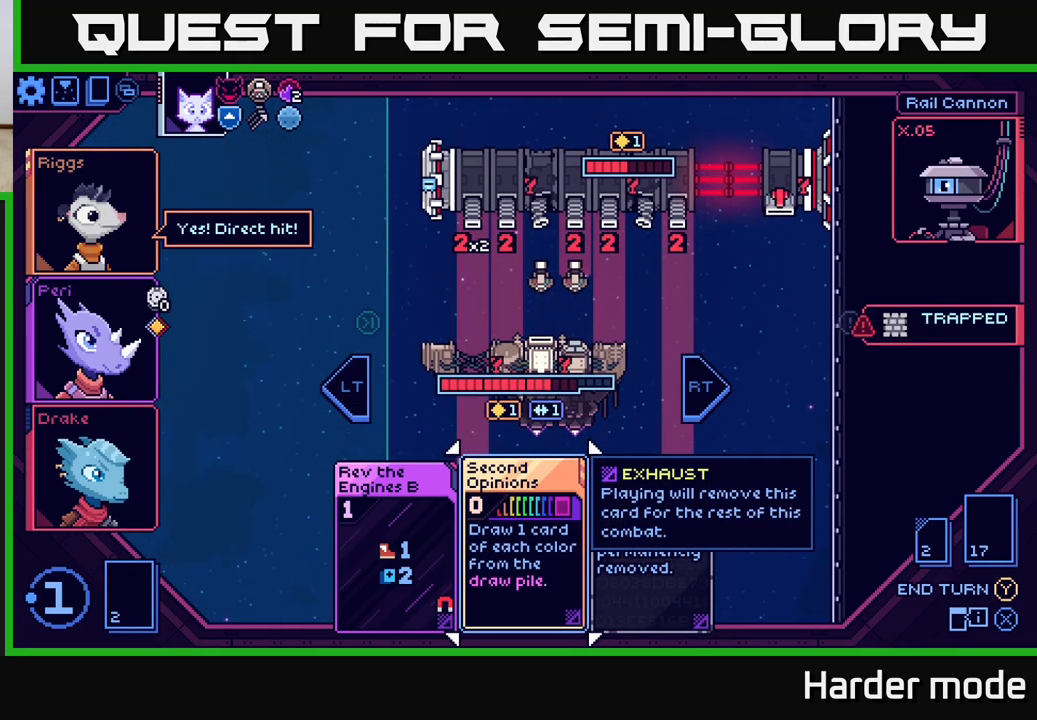
{"buttons": [], "left_stick": "center", "events": []}
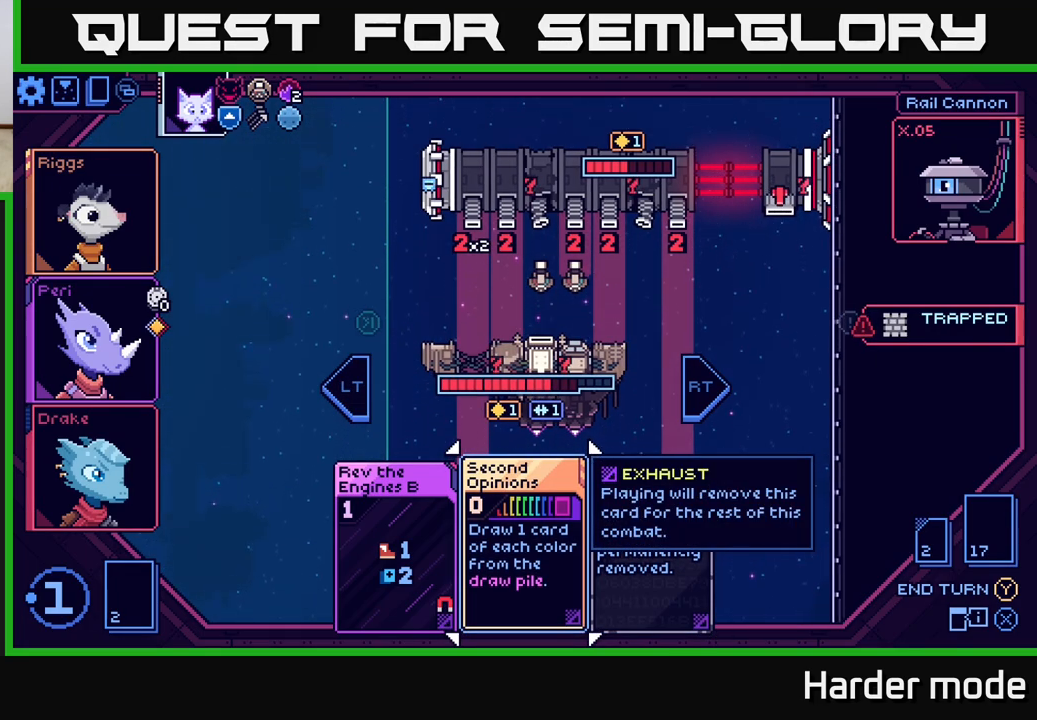
{"buttons": [], "left_stick": "center", "events": [[117, "left_stick", "right"], [350, "left_stick", "center"]]}
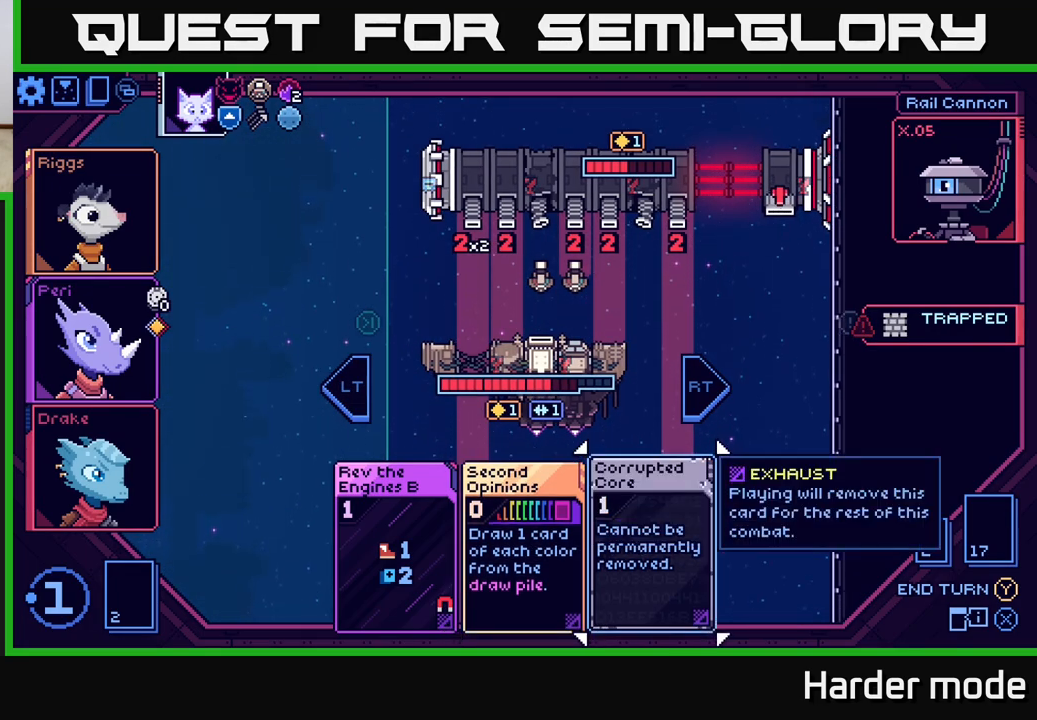
{"buttons": [], "left_stick": "center", "events": []}
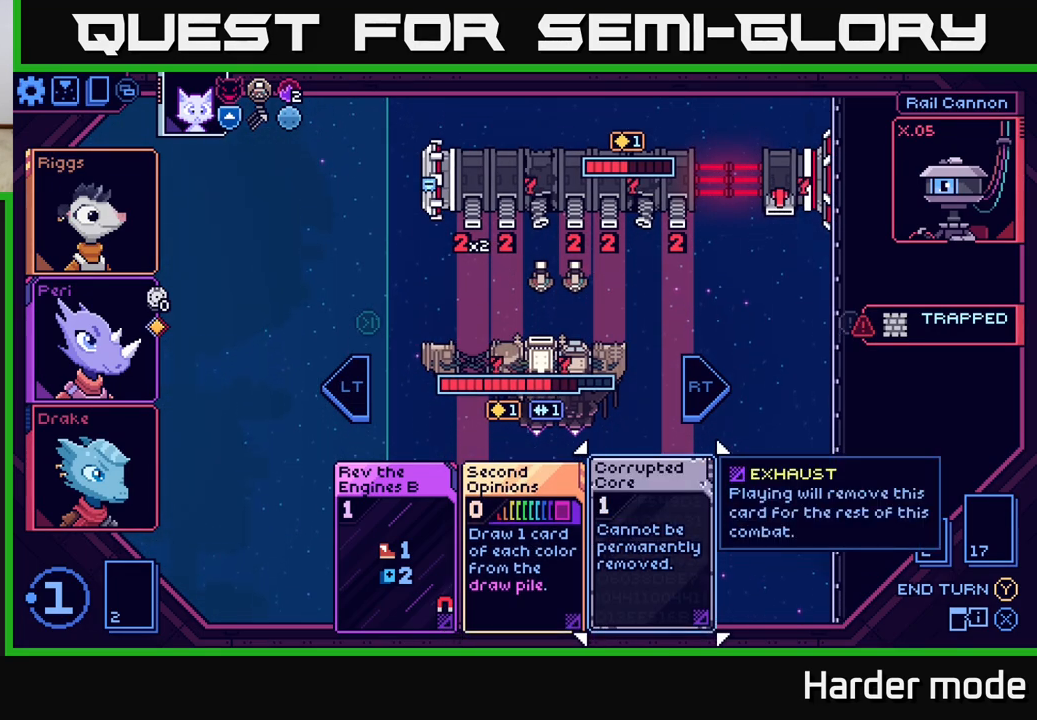
{"buttons": [], "left_stick": "center", "events": []}
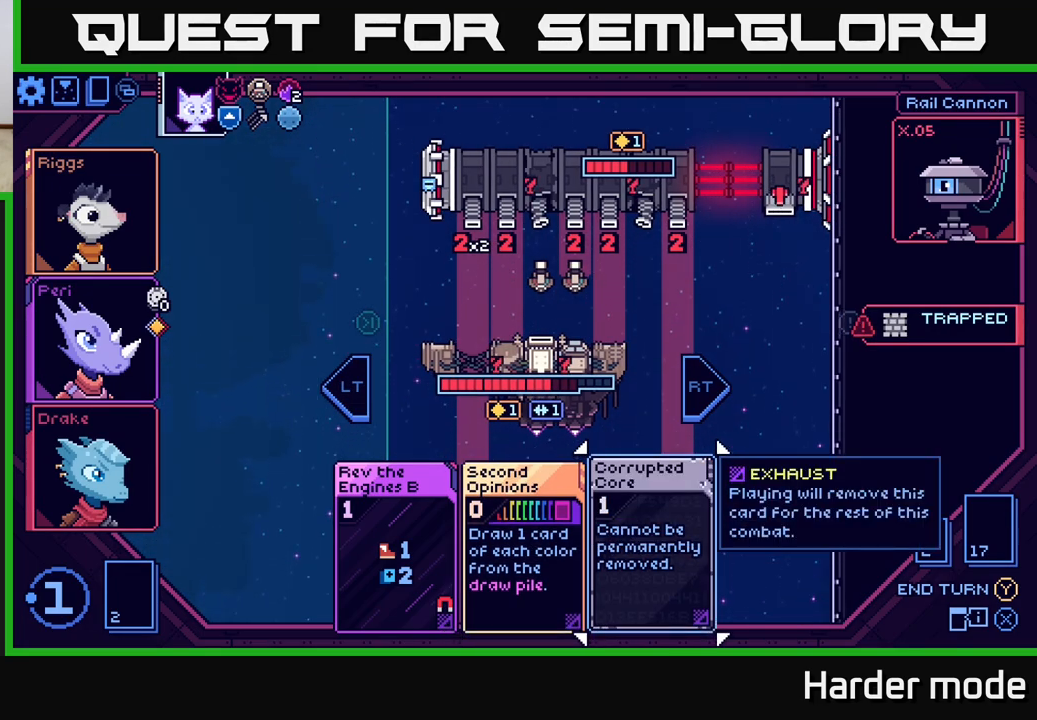
{"buttons": [], "left_stick": "center", "events": [[267, "left_stick", "left"], [433, "left_stick", "center"]]}
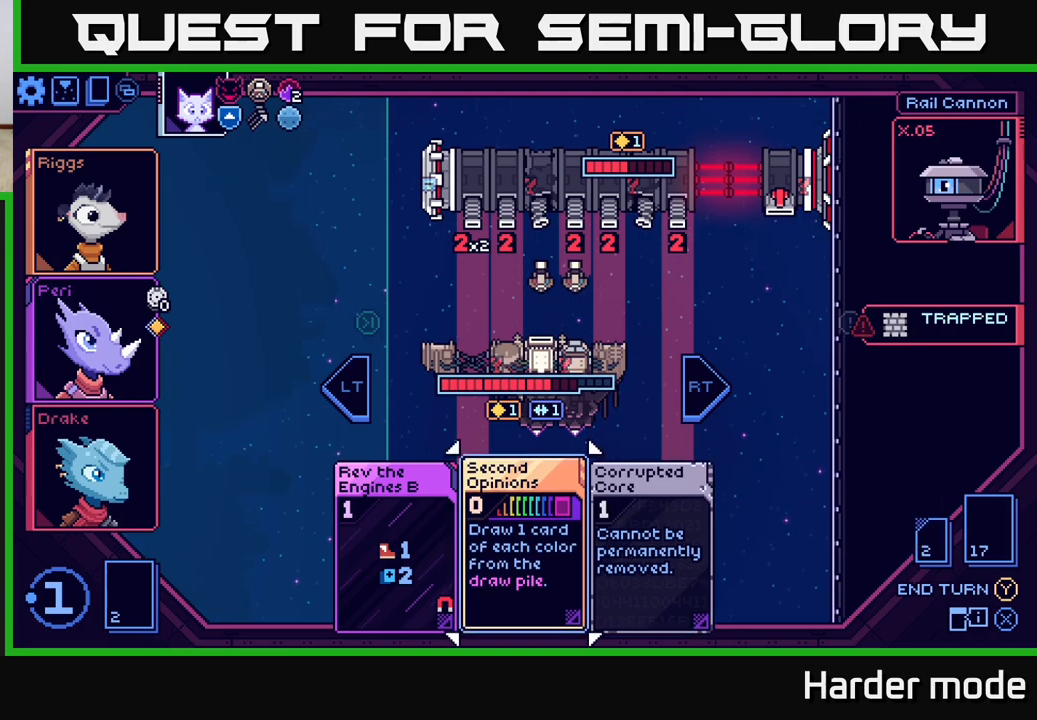
{"buttons": [], "left_stick": "center", "events": [[150, "left_stick", "left"], [333, "left_stick", "center"]]}
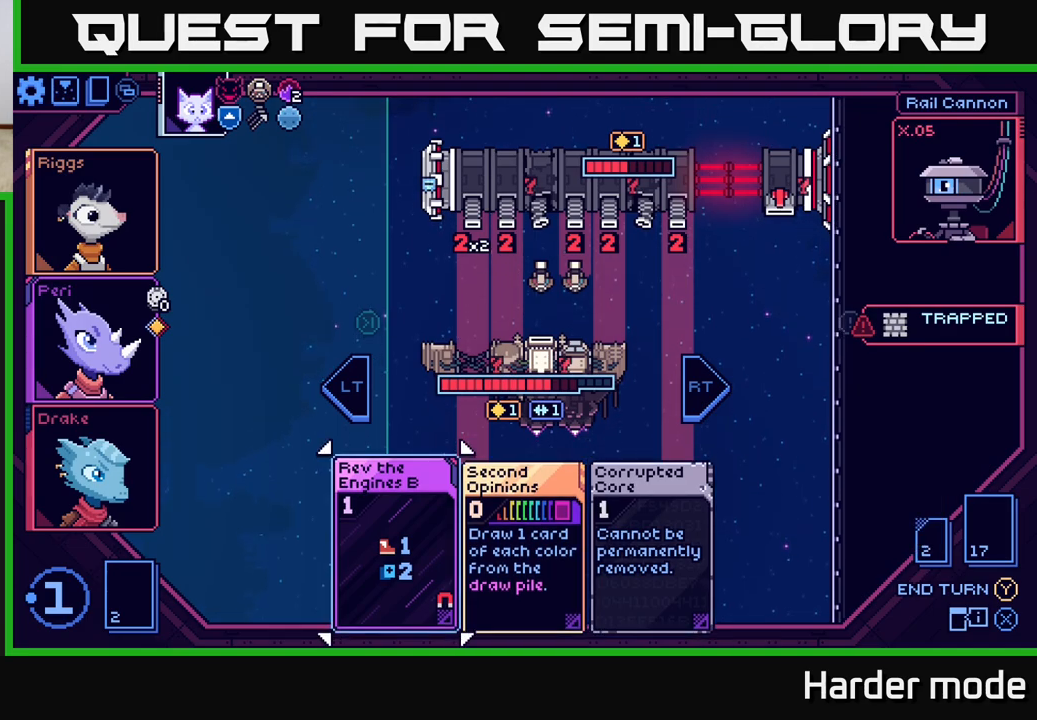
{"buttons": [], "left_stick": "center", "events": []}
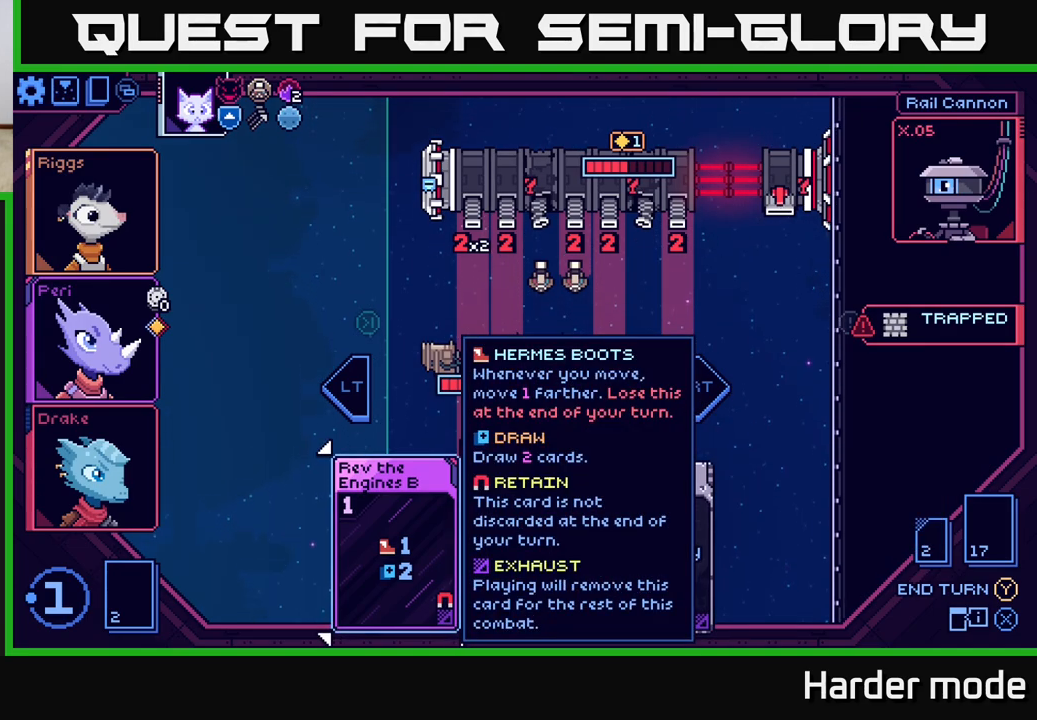
{"buttons": [], "left_stick": "center", "events": []}
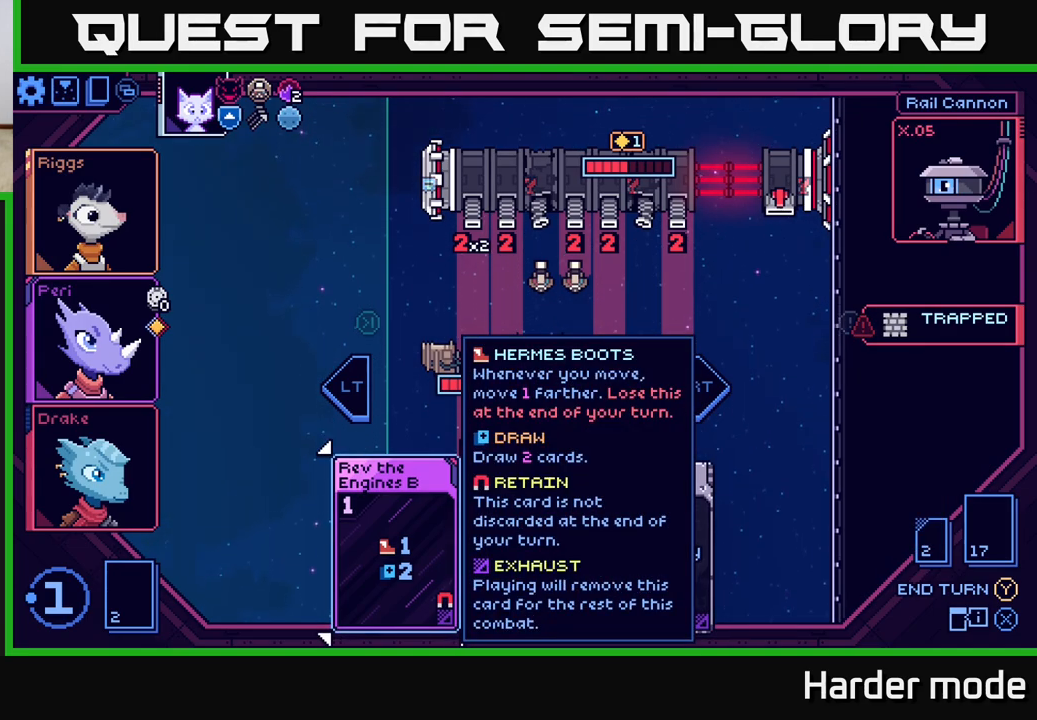
{"buttons": [], "left_stick": "center", "events": []}
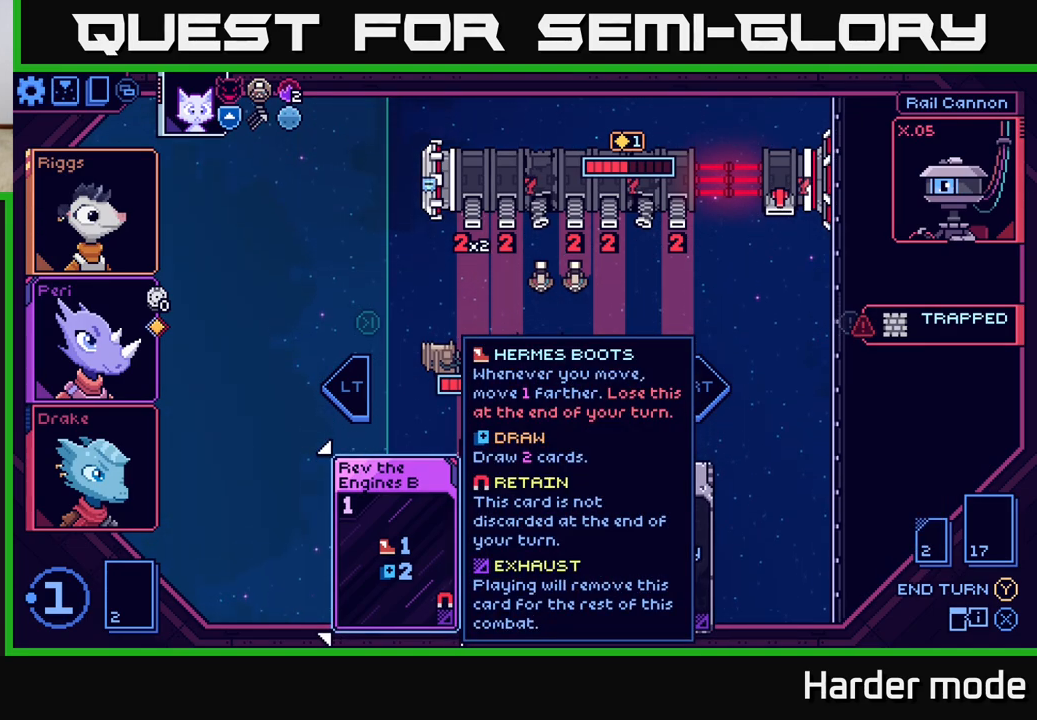
{"buttons": [], "left_stick": "center", "events": []}
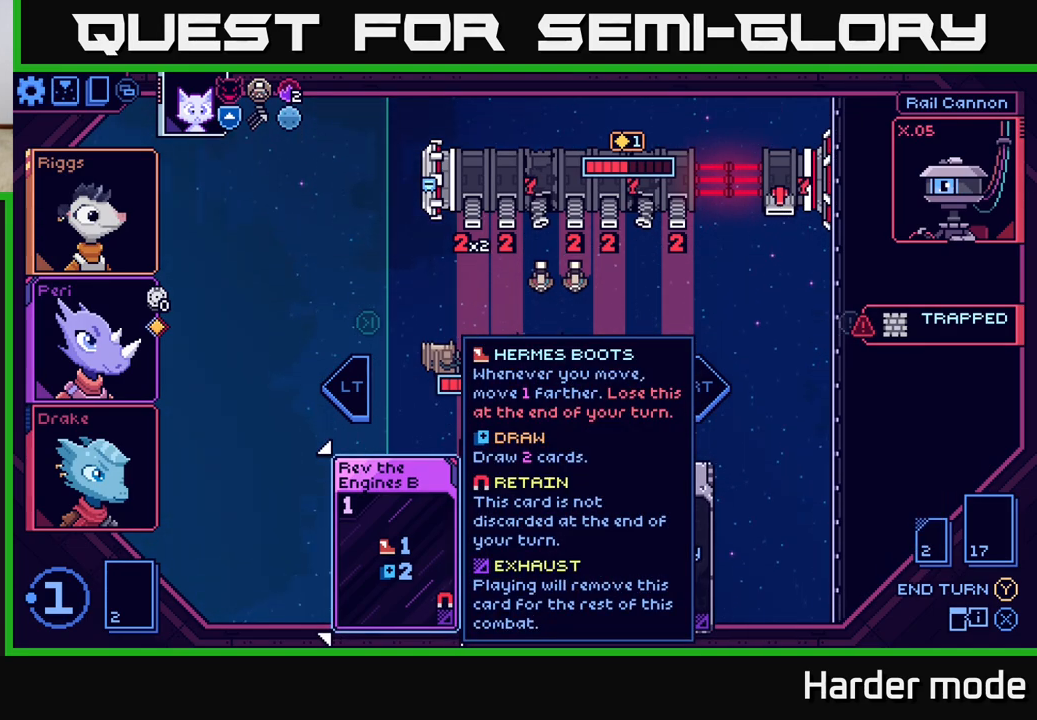
{"buttons": [], "left_stick": "center", "events": []}
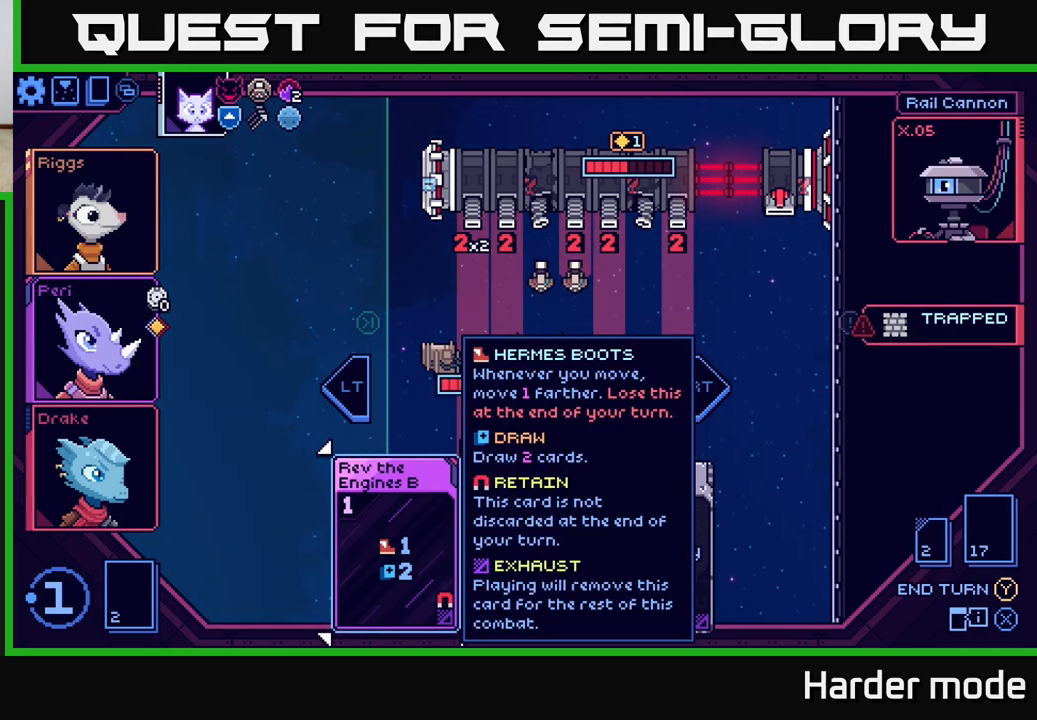
{"buttons": [], "left_stick": "center", "events": []}
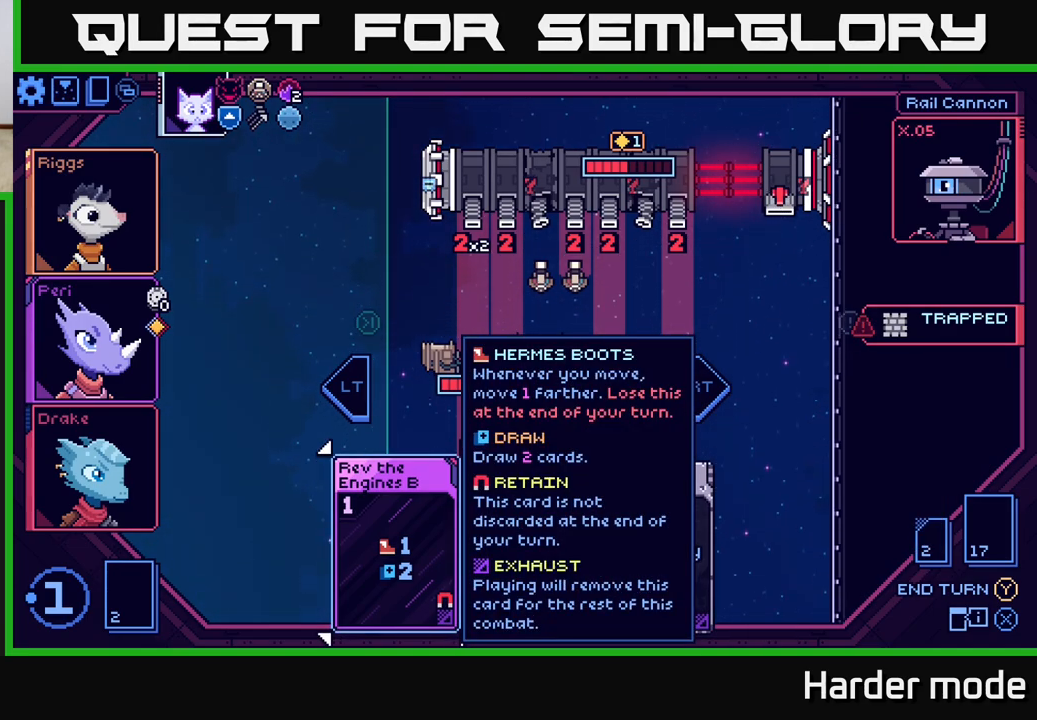
{"buttons": [], "left_stick": "center", "events": []}
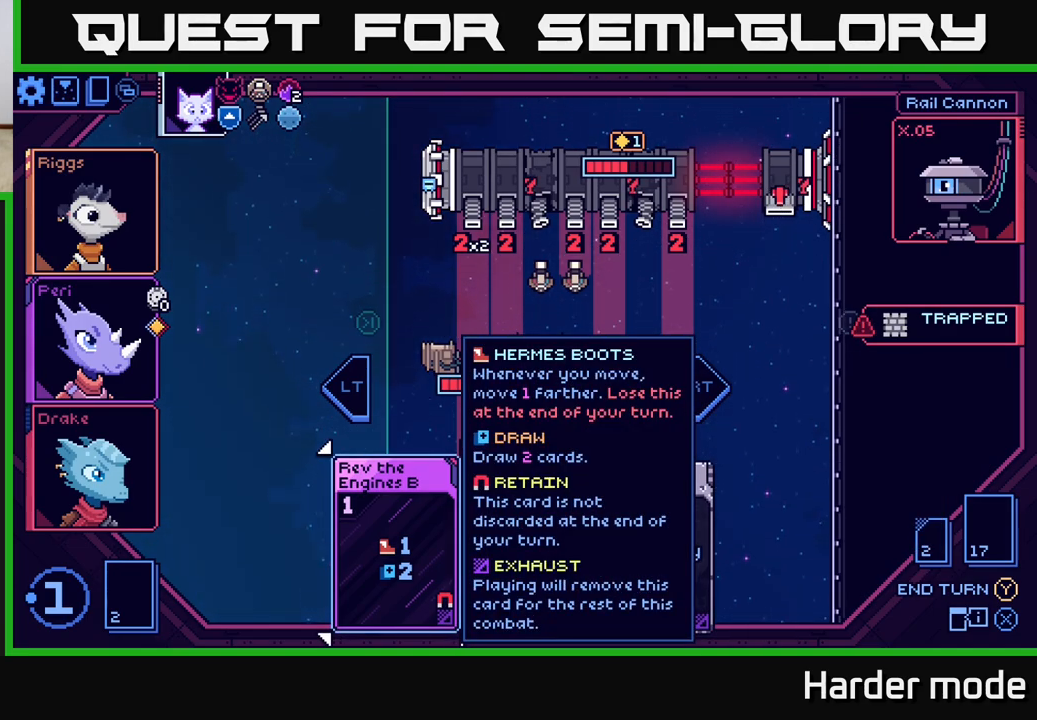
{"buttons": [], "left_stick": "center", "events": []}
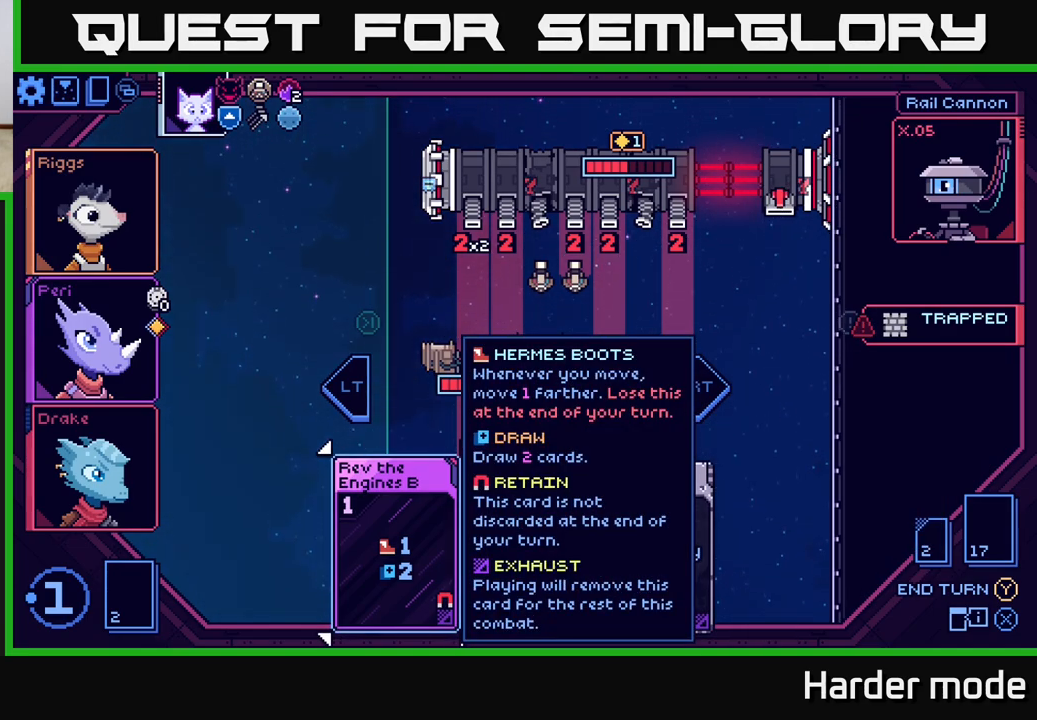
{"buttons": [], "left_stick": "center", "events": [[33, "left_stick", "right"], [283, "left_stick", "center"]]}
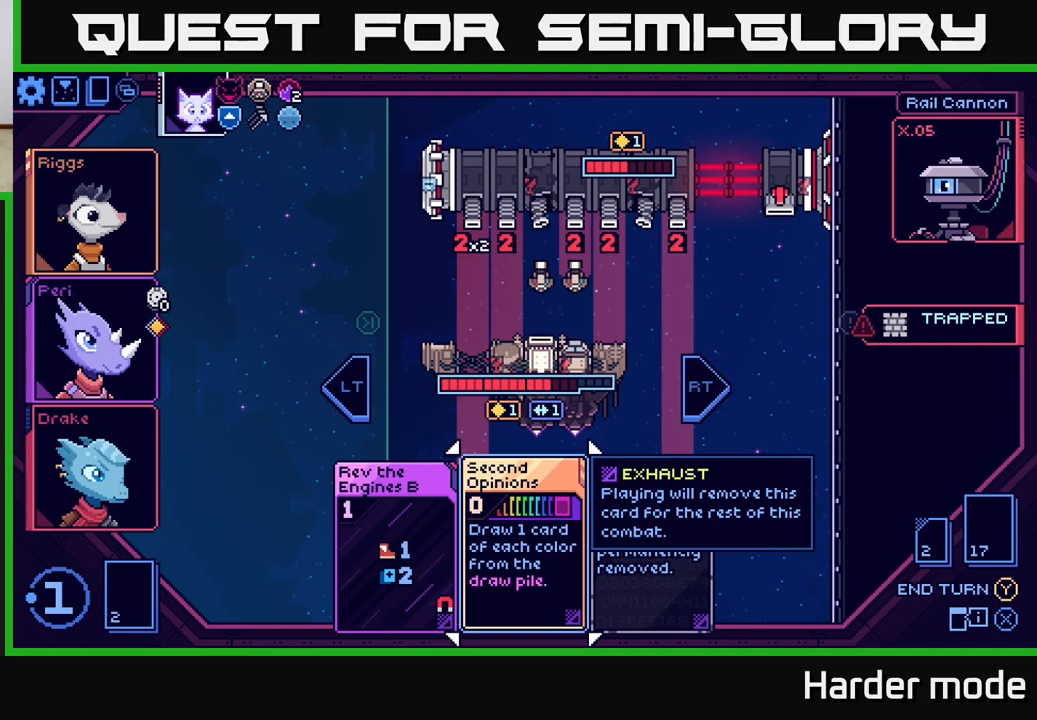
{"buttons": [], "left_stick": "center", "events": []}
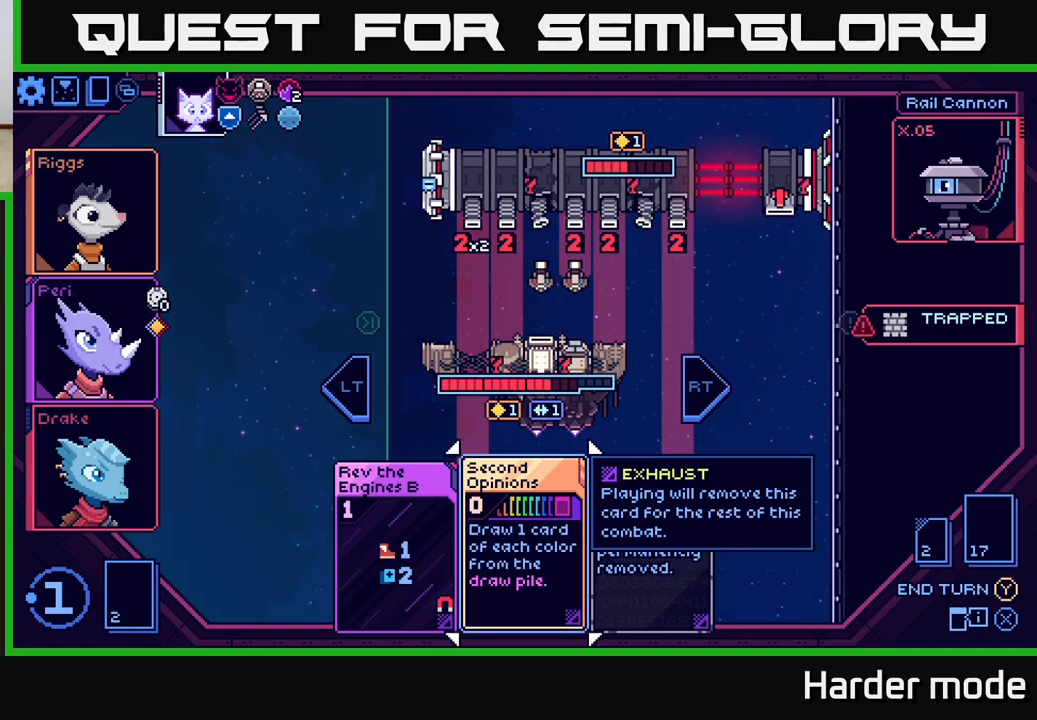
{"buttons": [], "left_stick": "center", "events": [[333, "left_stick", "left"], [483, "left_stick", "center"]]}
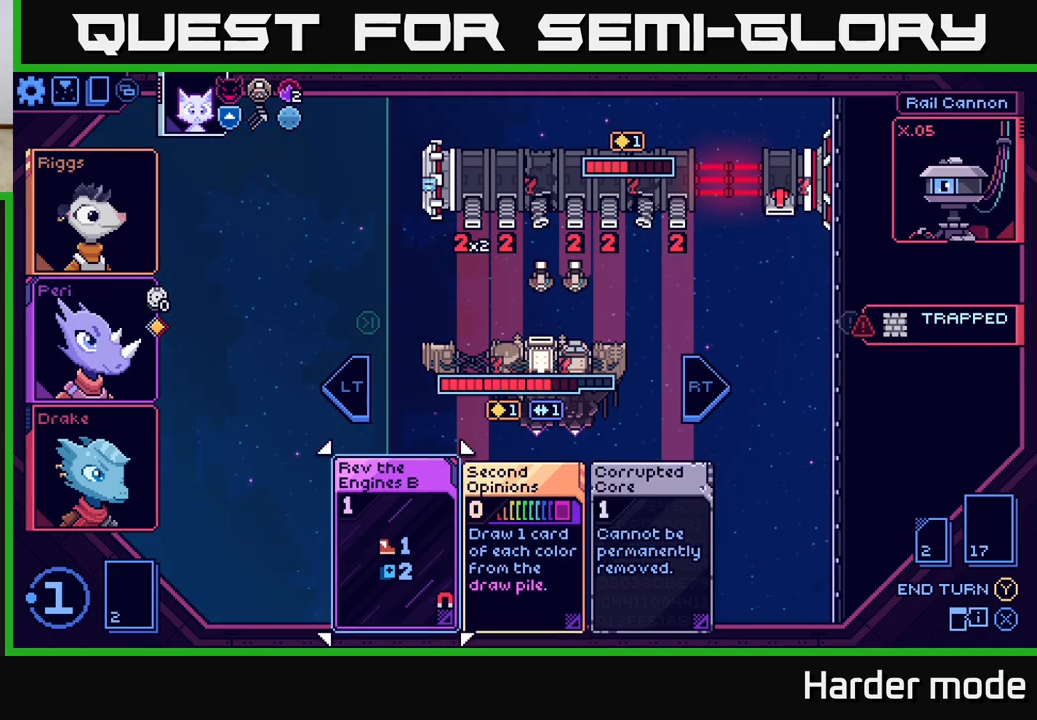
{"buttons": ["A"], "left_stick": "center", "events": [[83, "left_stick", "left"], [250, "left_stick", "center"], [433, "A", "down"]]}